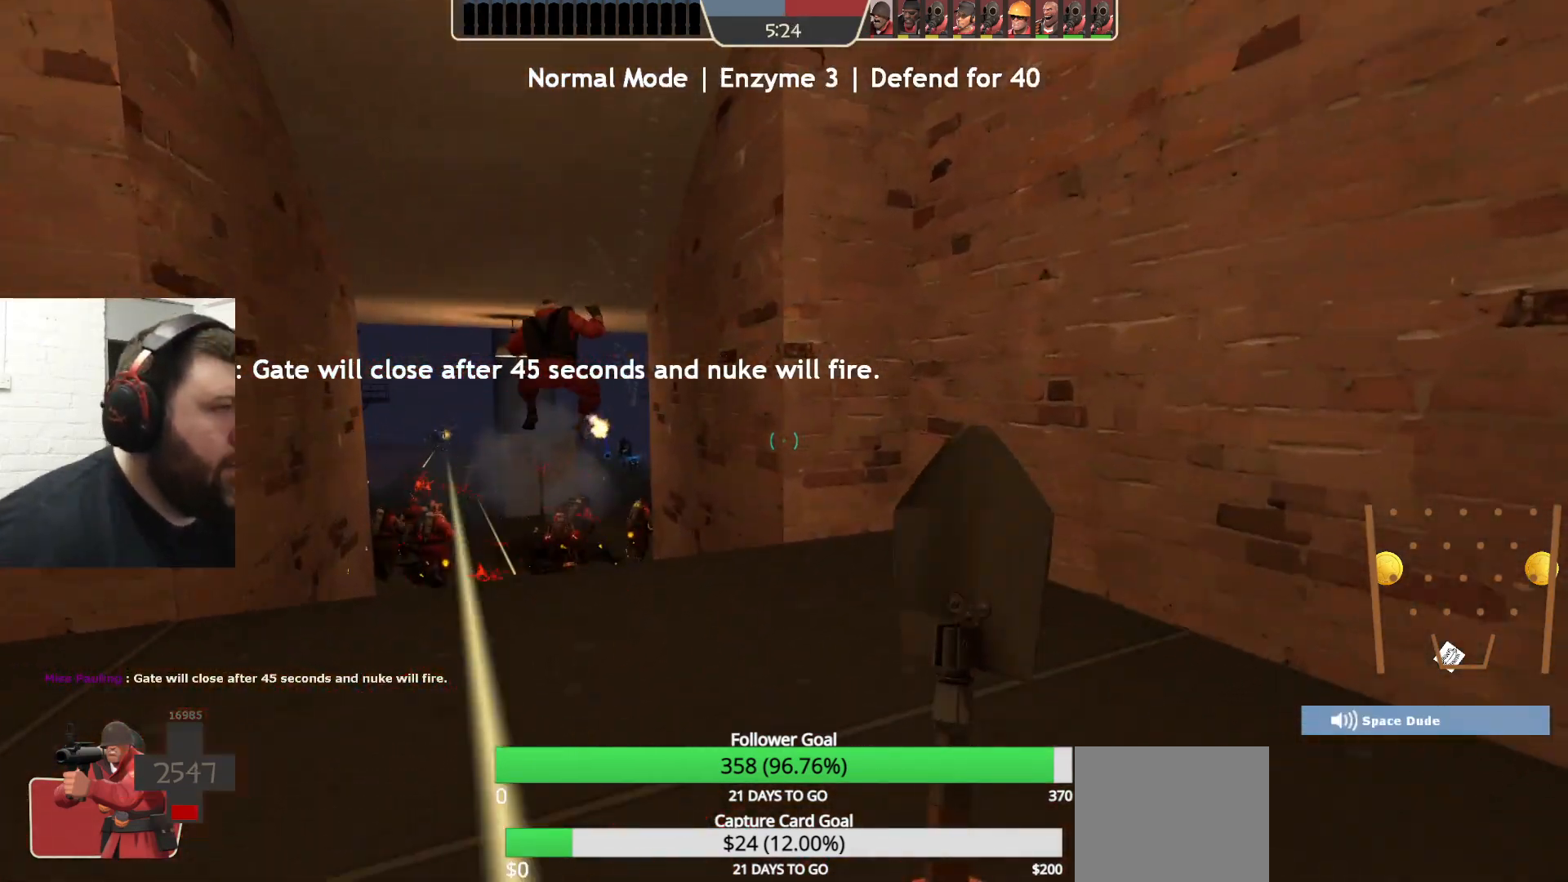
Gameplay with a controller (PlayStation layout); each line is a JSON object with the inputs held at the frame after it. "events" lists button and stick changes between this image and that frame as [ms after this image, input, new state], when the widget could be followed in between.
{"buttons": [], "left_stick": "up", "right_stick": "center", "events": [[350, "right_stick", "up-left"], [467, "right_stick", "center"]]}
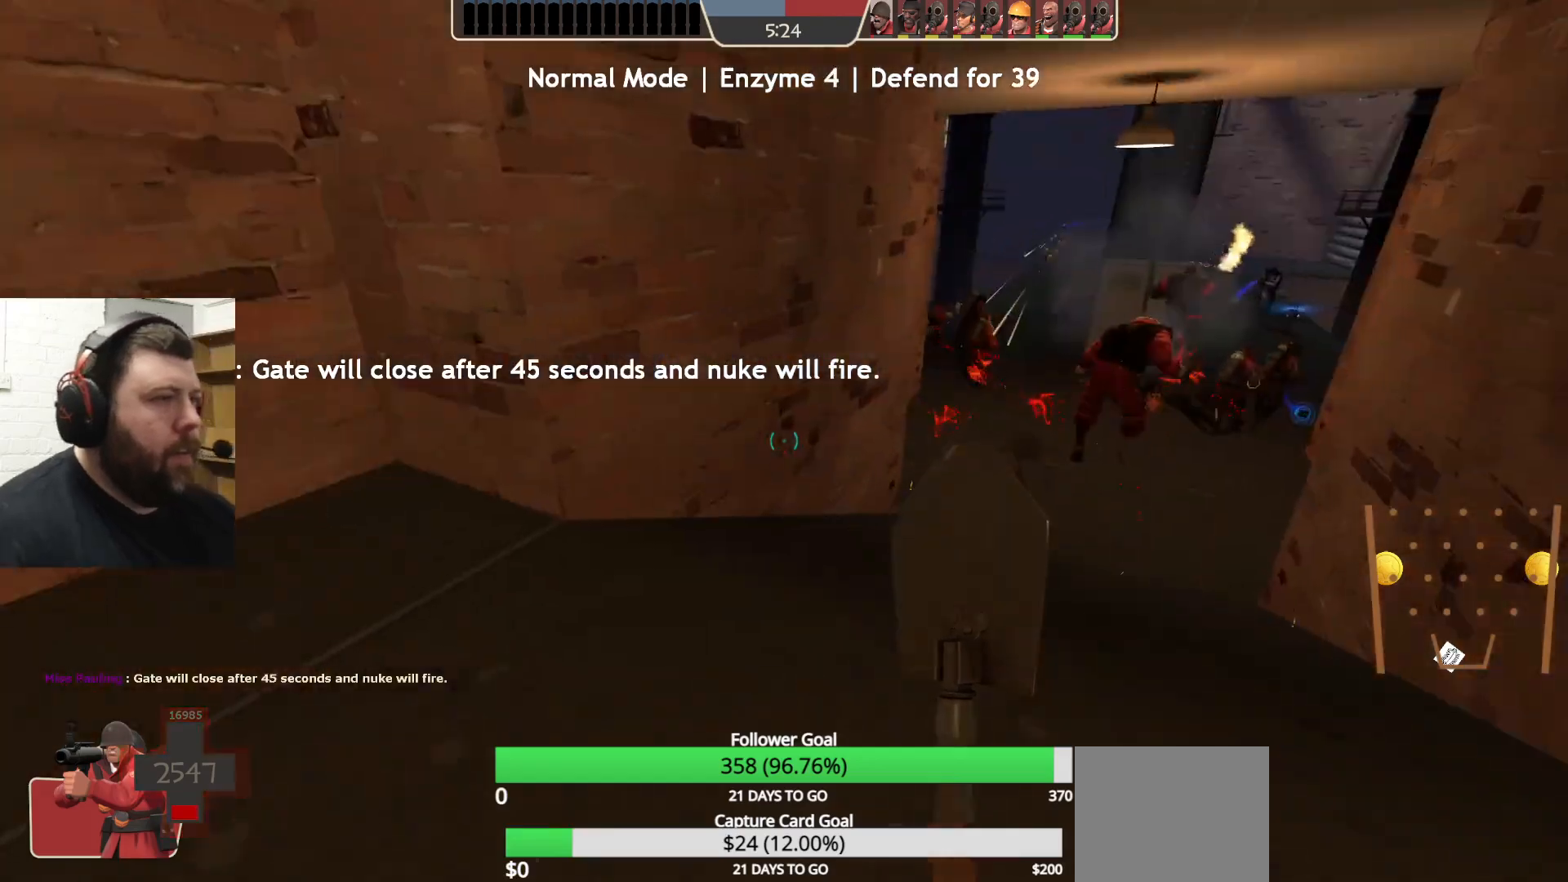
{"buttons": [], "left_stick": "up", "right_stick": "center", "events": [[300, "right_stick", "right"], [450, "right_stick", "center"]]}
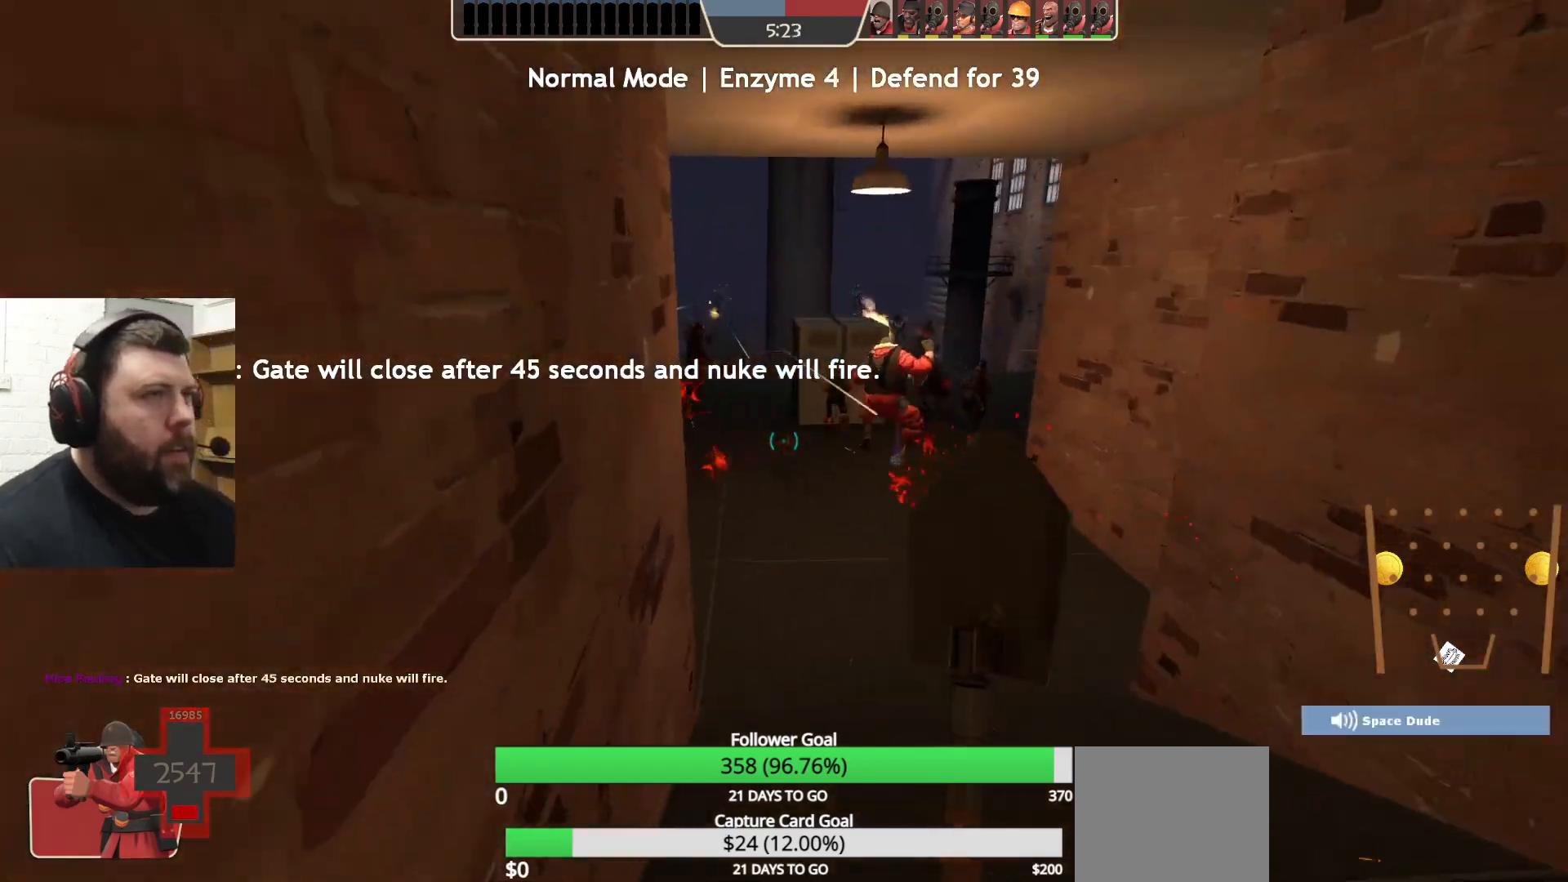
{"buttons": [], "left_stick": "up", "right_stick": "center", "events": []}
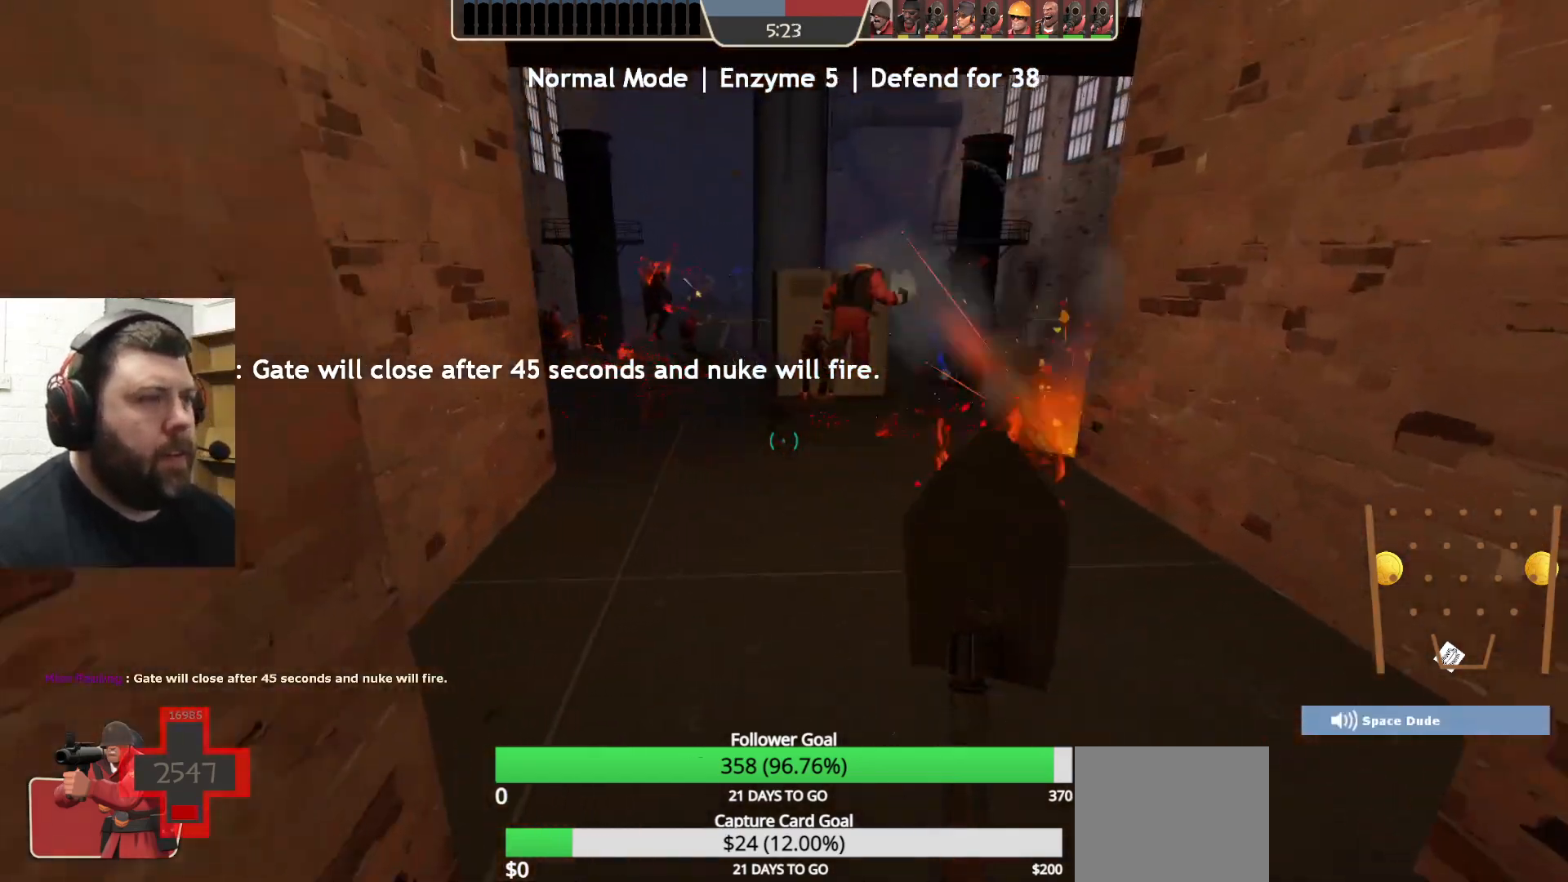
{"buttons": [], "left_stick": "up", "right_stick": "center", "events": []}
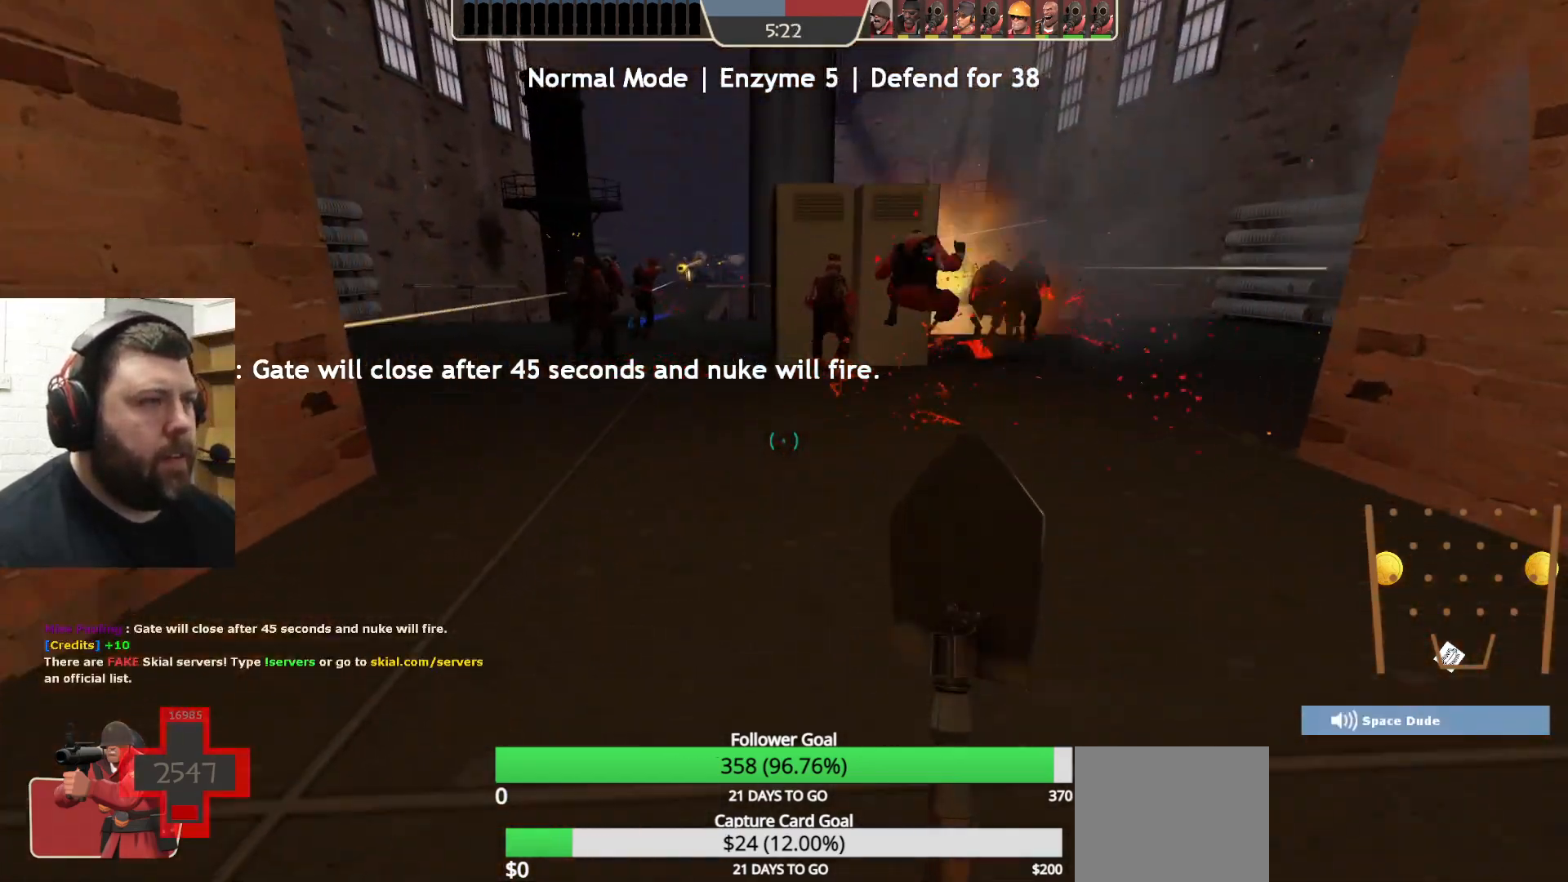
{"buttons": [], "left_stick": "up", "right_stick": "center", "events": []}
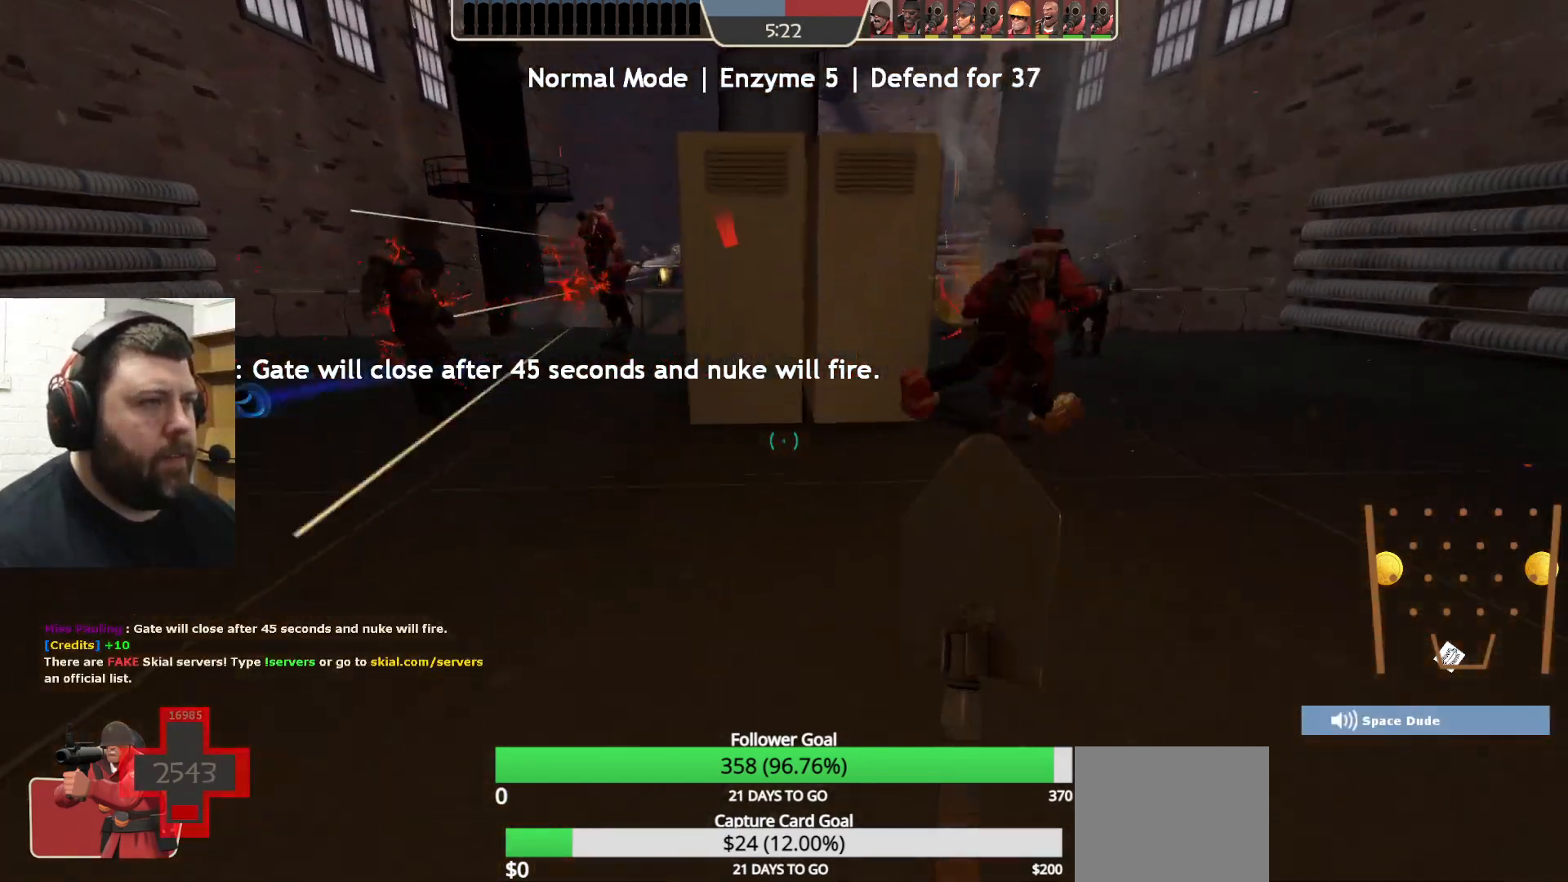
{"buttons": [], "left_stick": "up-left", "right_stick": "center", "events": [[267, "left_stick", "up-left"]]}
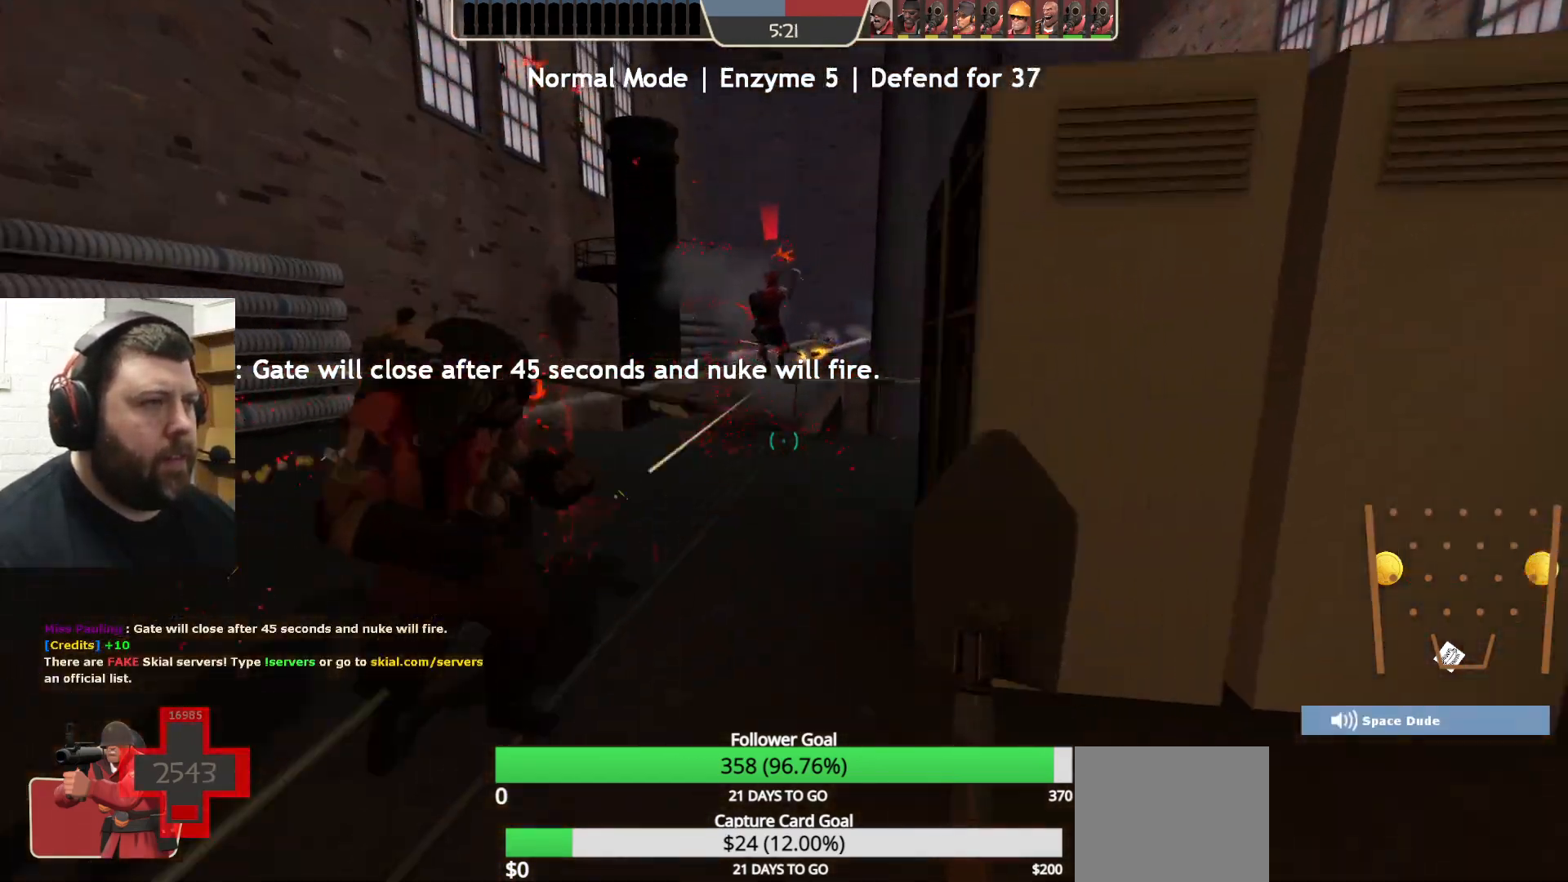
{"buttons": [], "left_stick": "up-left", "right_stick": "center", "events": [[217, "right_stick", "right"], [400, "right_stick", "center"]]}
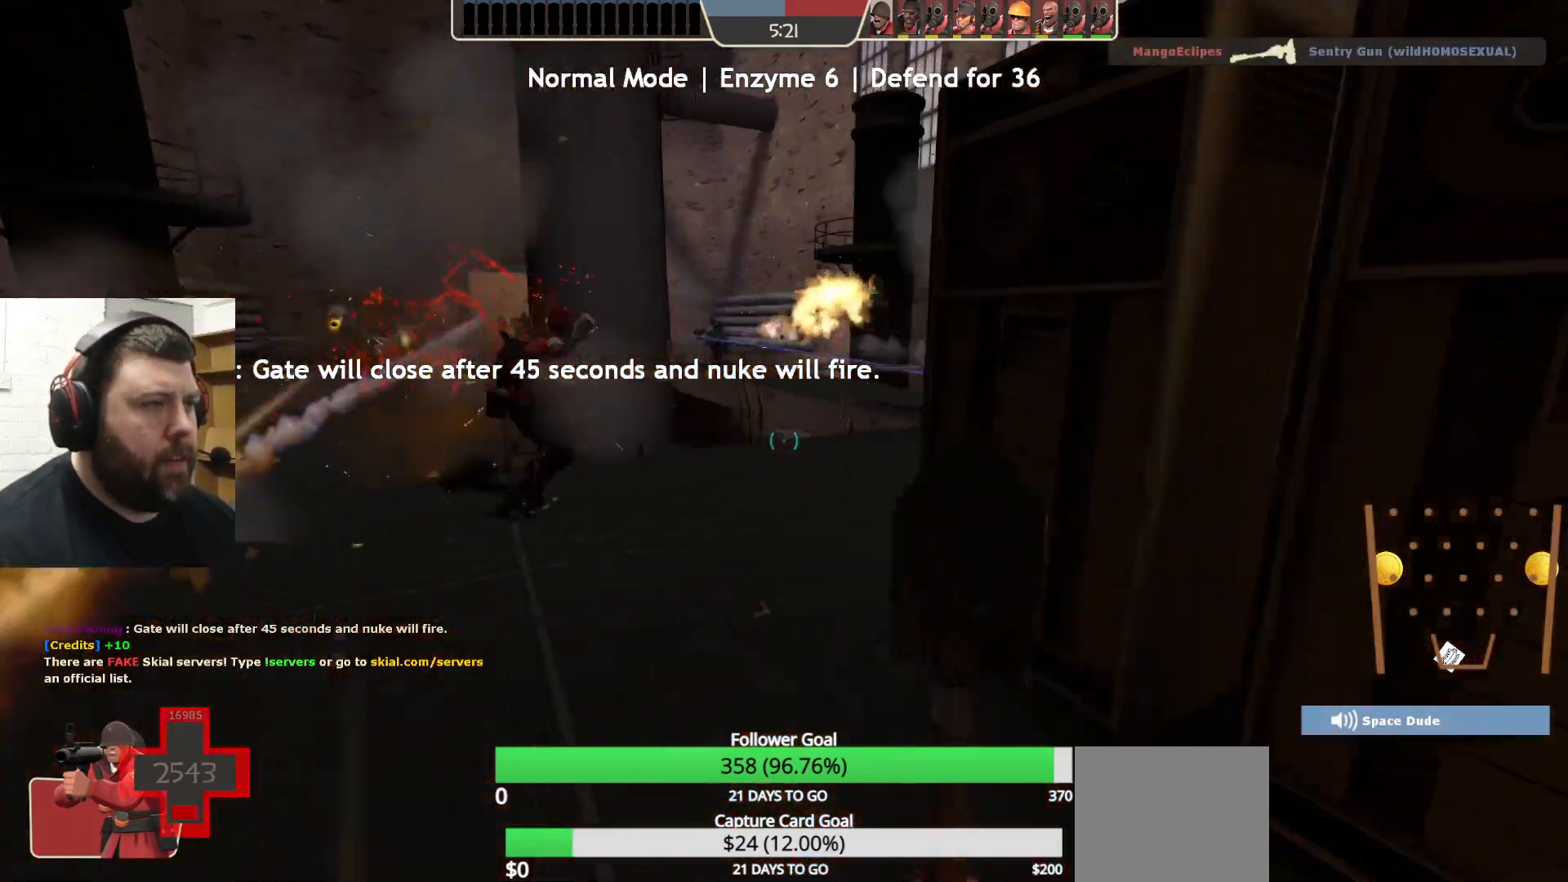
{"buttons": [], "left_stick": "up-left", "right_stick": "center", "events": []}
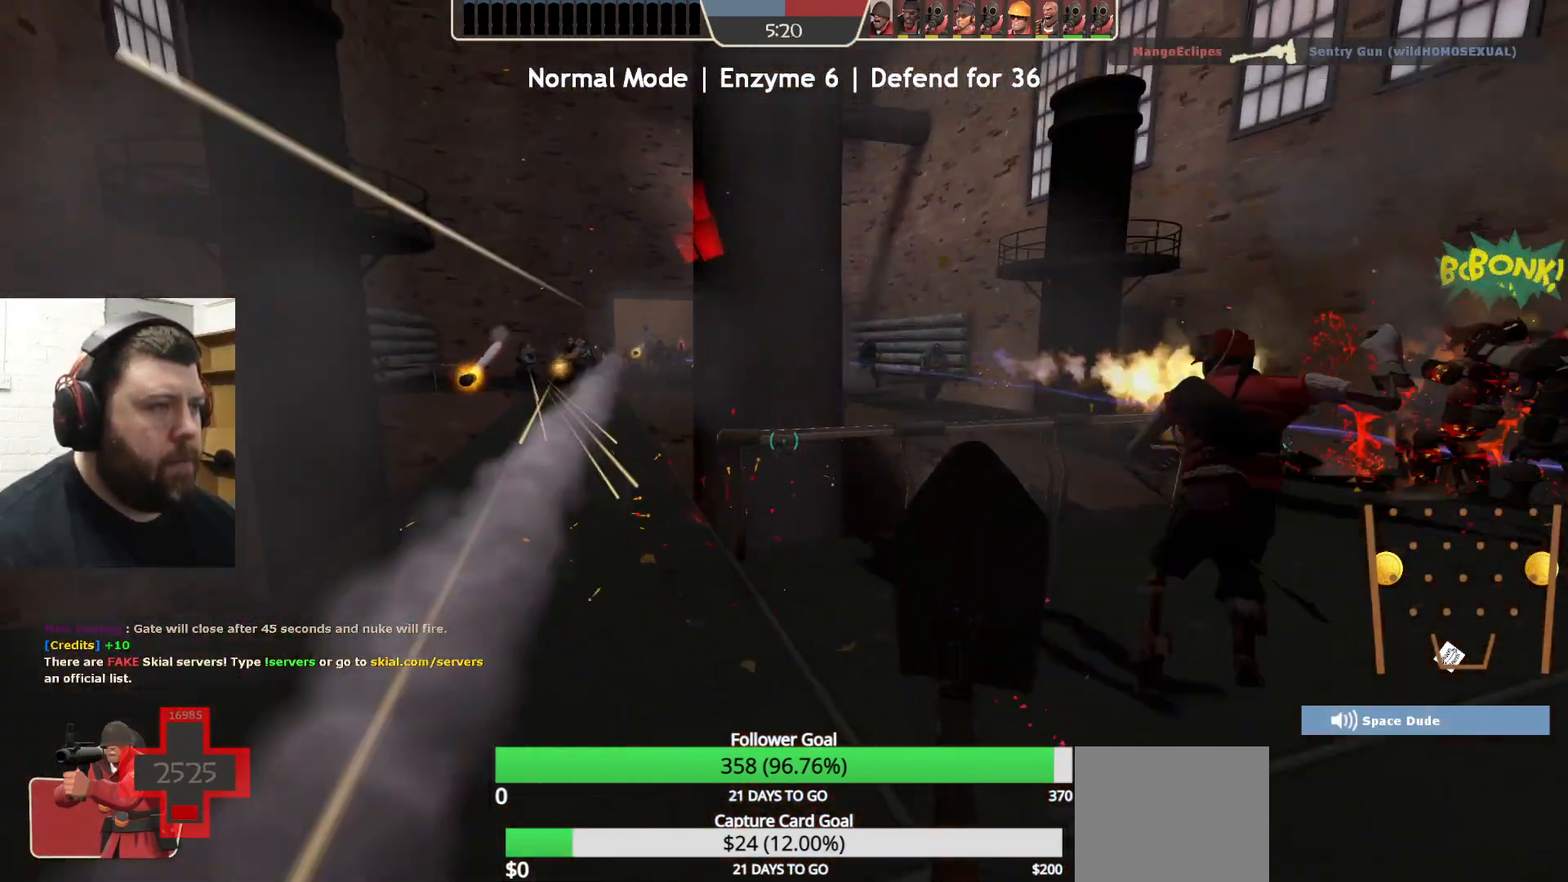
{"buttons": [], "left_stick": "up", "right_stick": "center", "events": [[167, "left_stick", "up"]]}
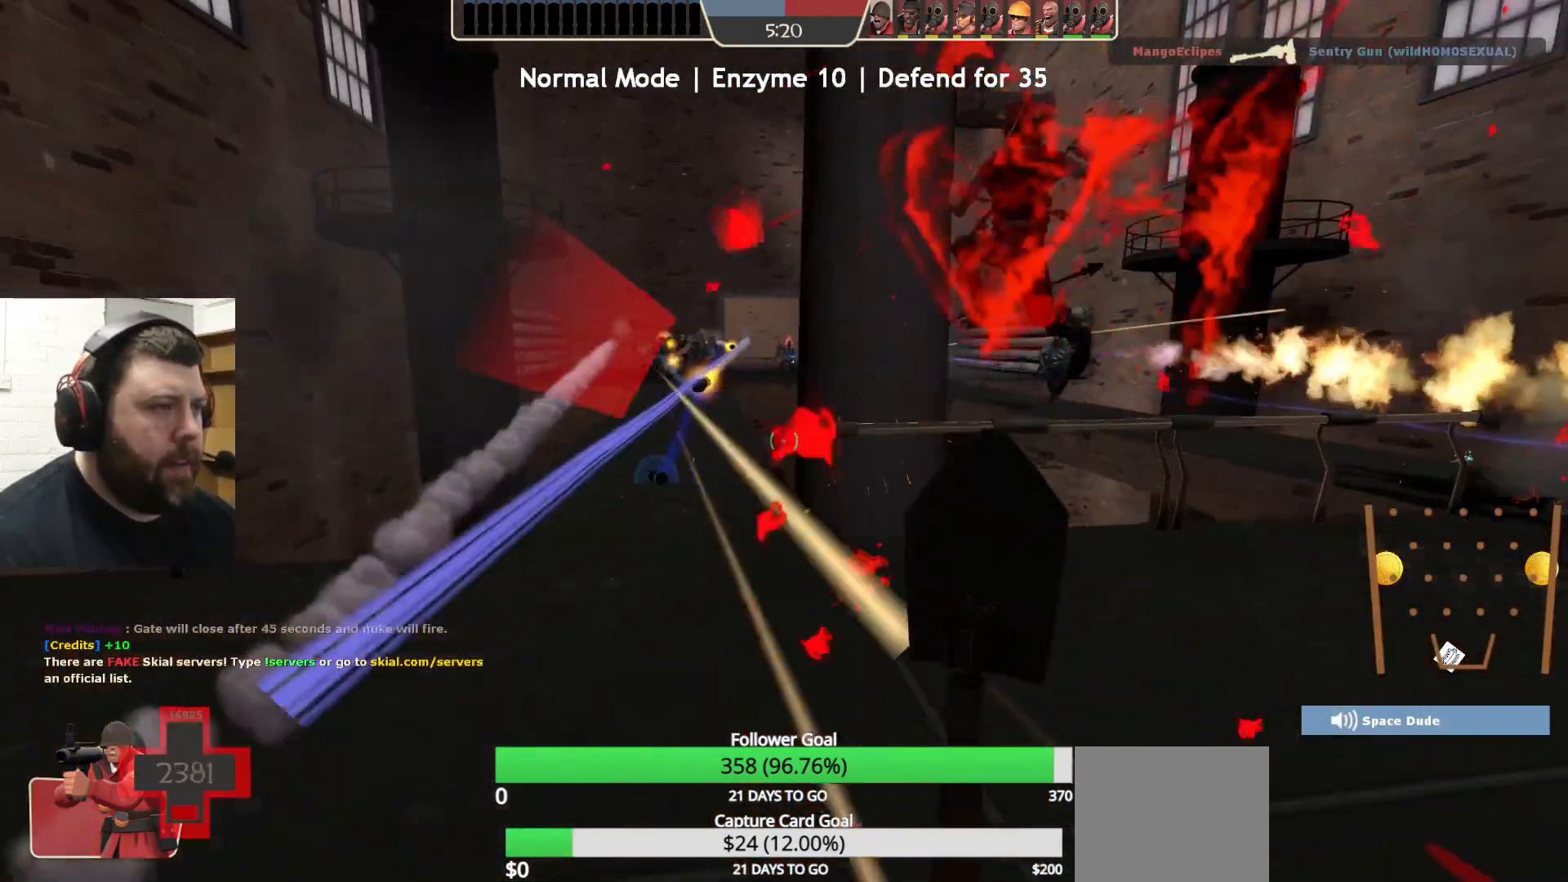
{"buttons": [], "left_stick": "up-right", "right_stick": "center", "events": [[450, "left_stick", "up-right"]]}
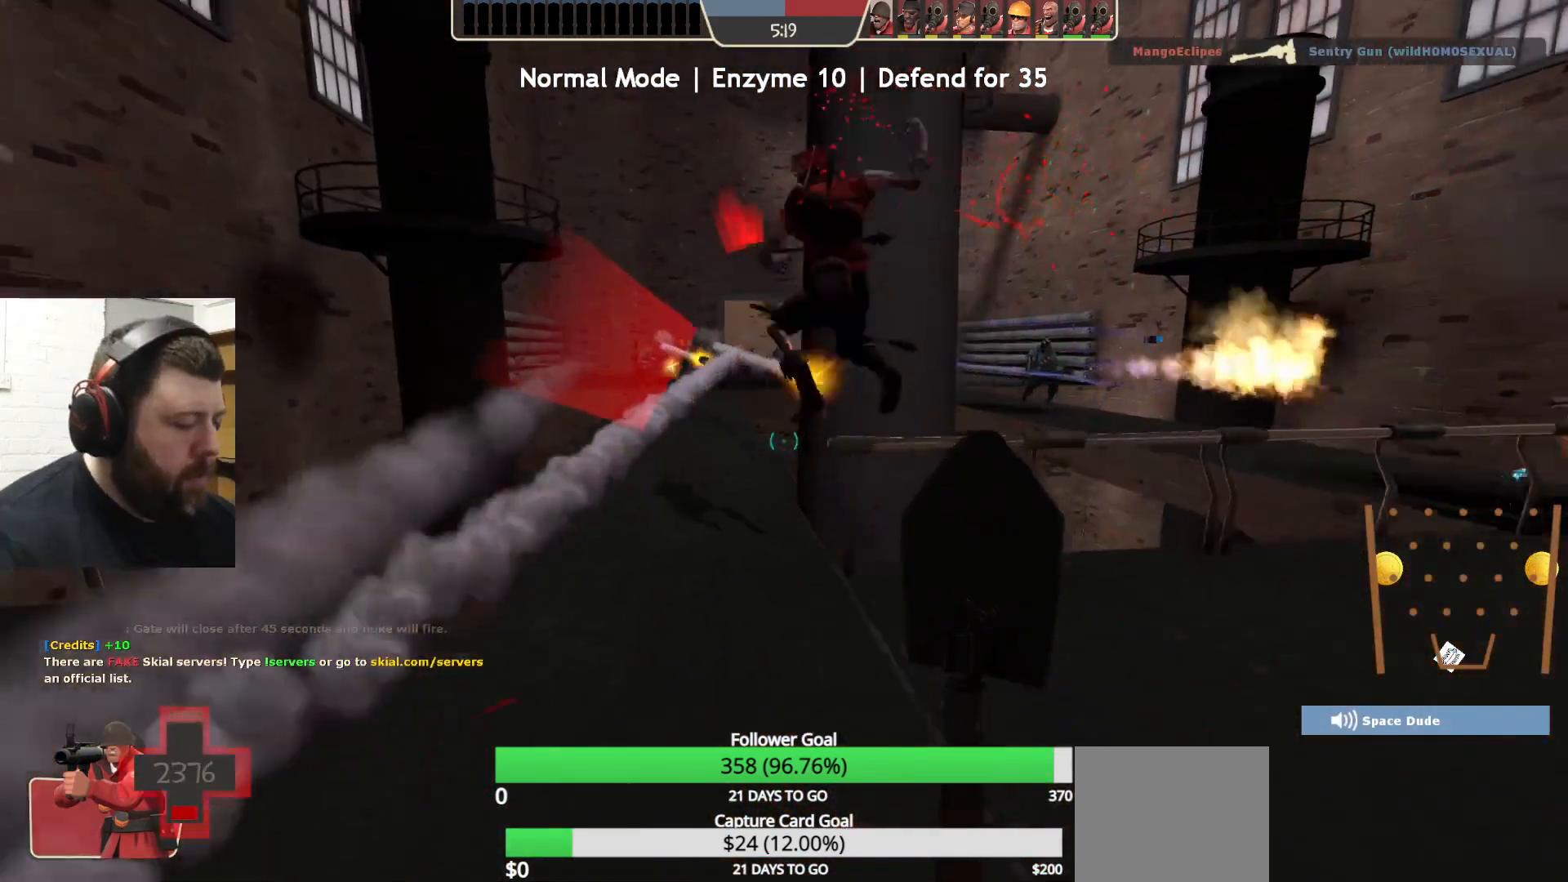
{"buttons": [], "left_stick": "right", "right_stick": "center", "events": [[133, "left_stick", "right"]]}
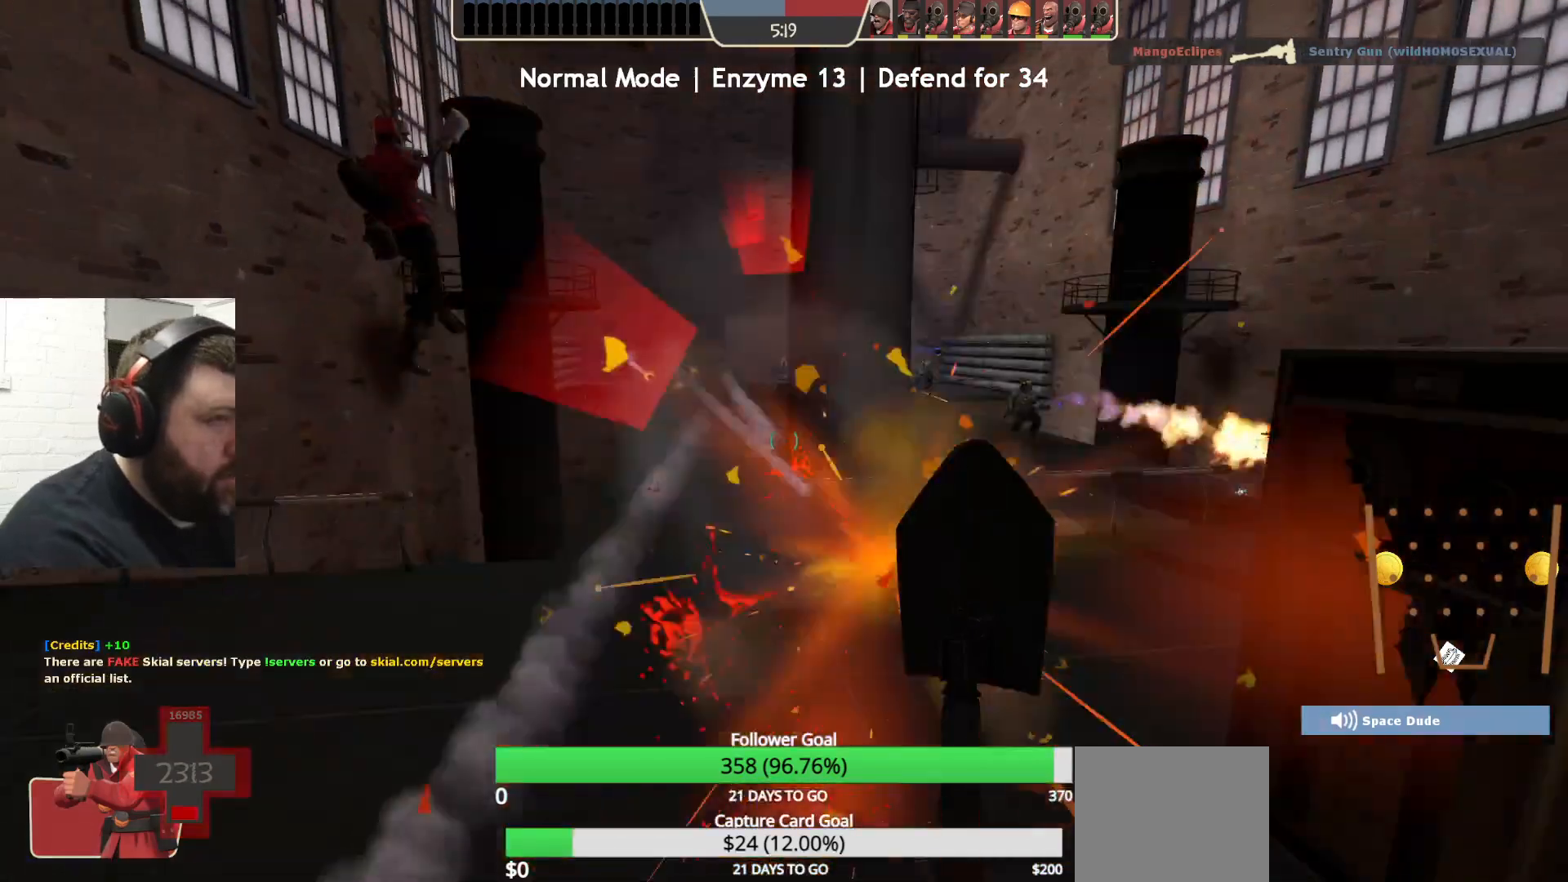
{"buttons": [], "left_stick": "right", "right_stick": "center", "events": []}
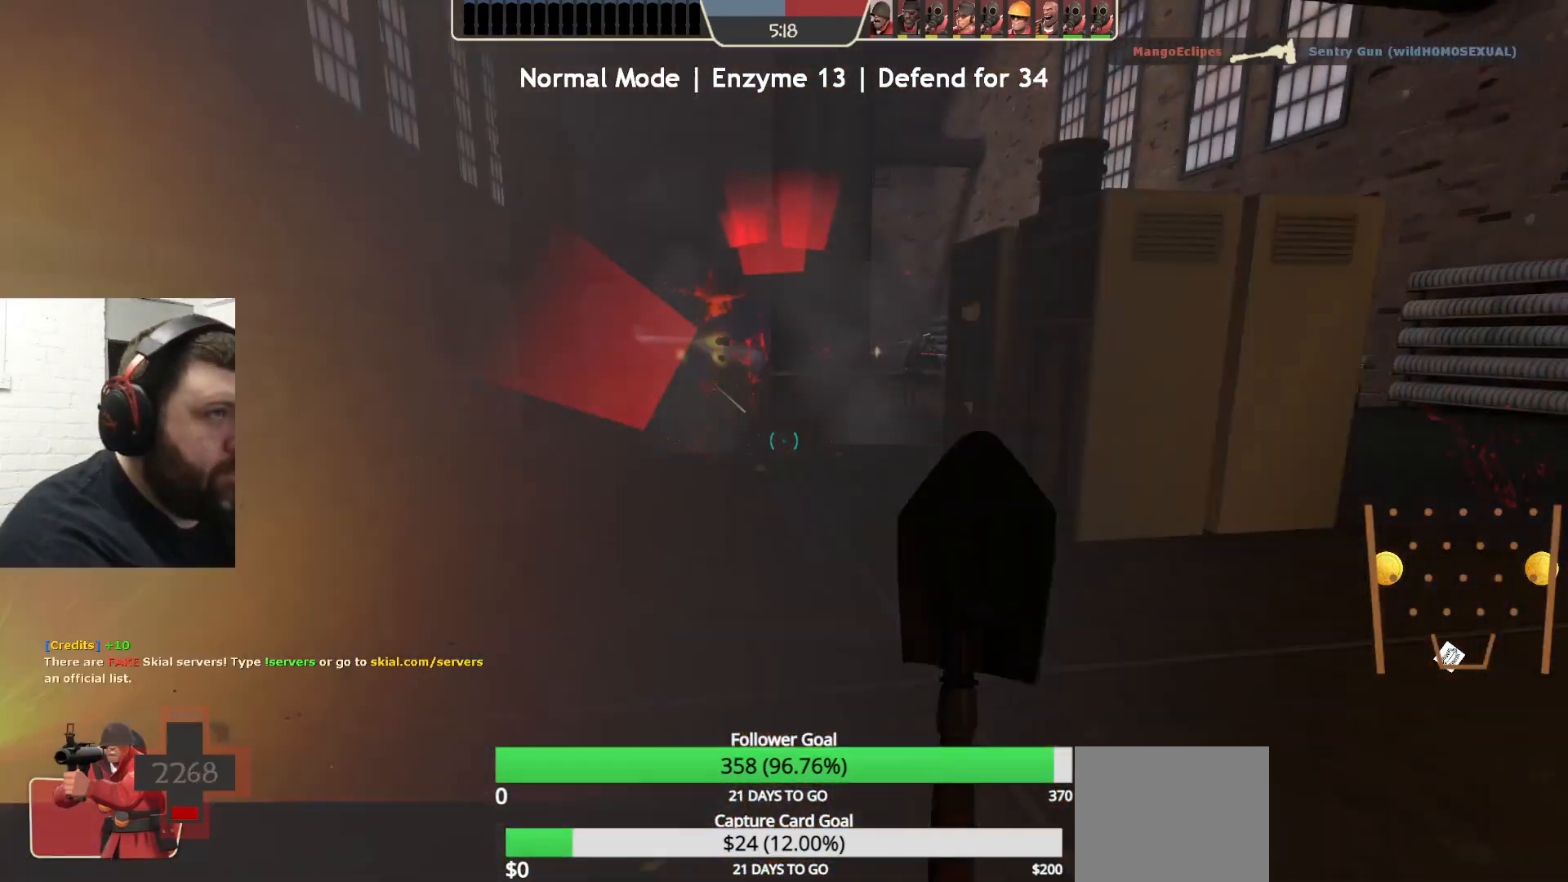
{"buttons": [], "left_stick": "up-right", "right_stick": "center", "events": [[167, "left_stick", "up-right"]]}
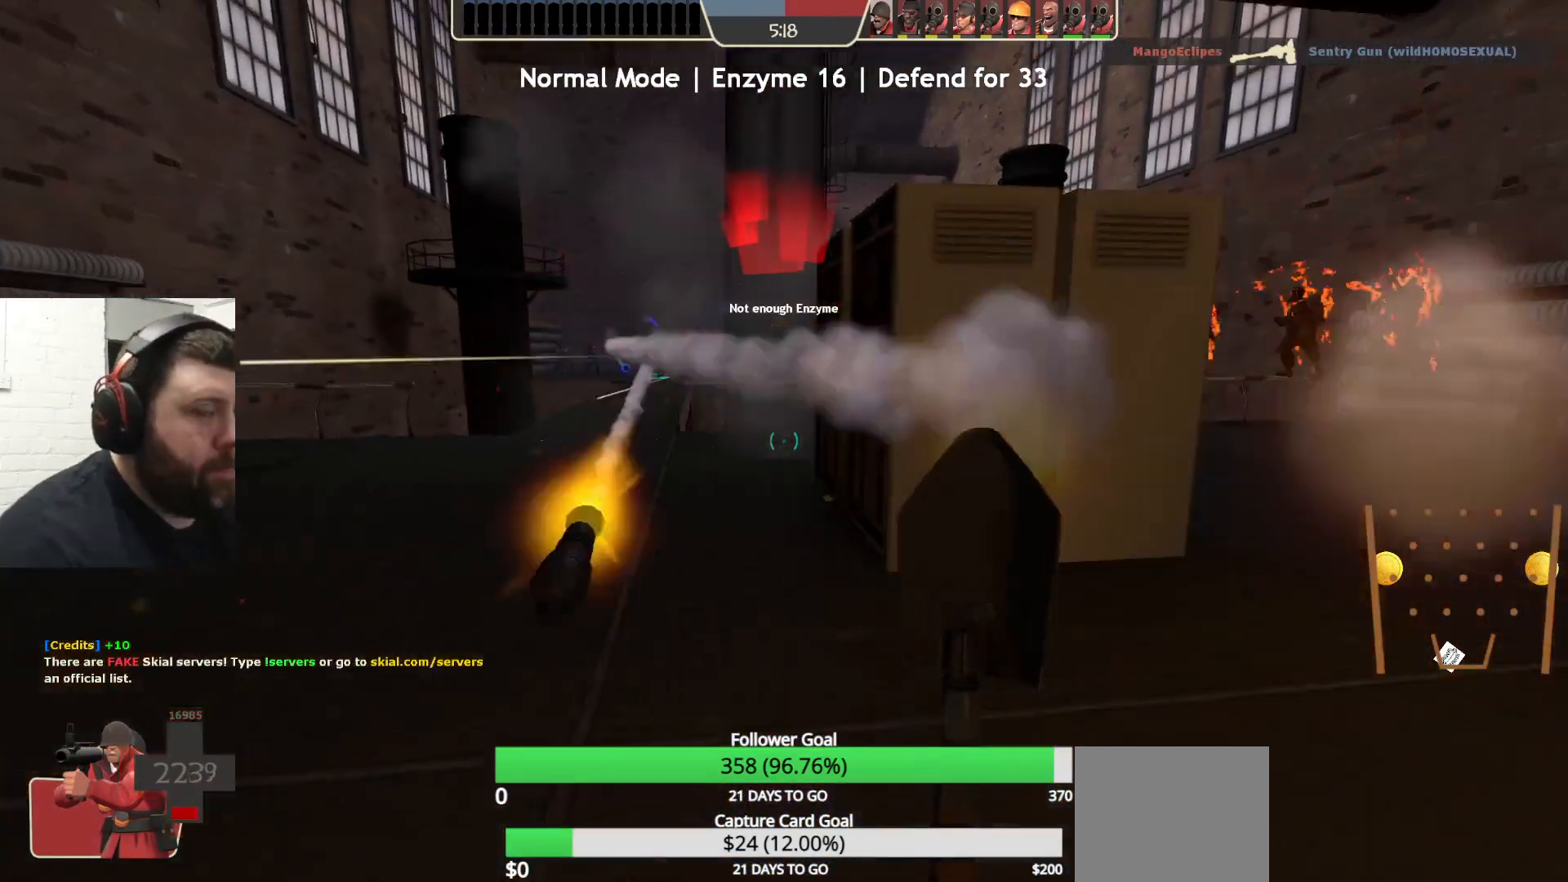
{"buttons": [], "left_stick": "up-right", "right_stick": "center", "events": []}
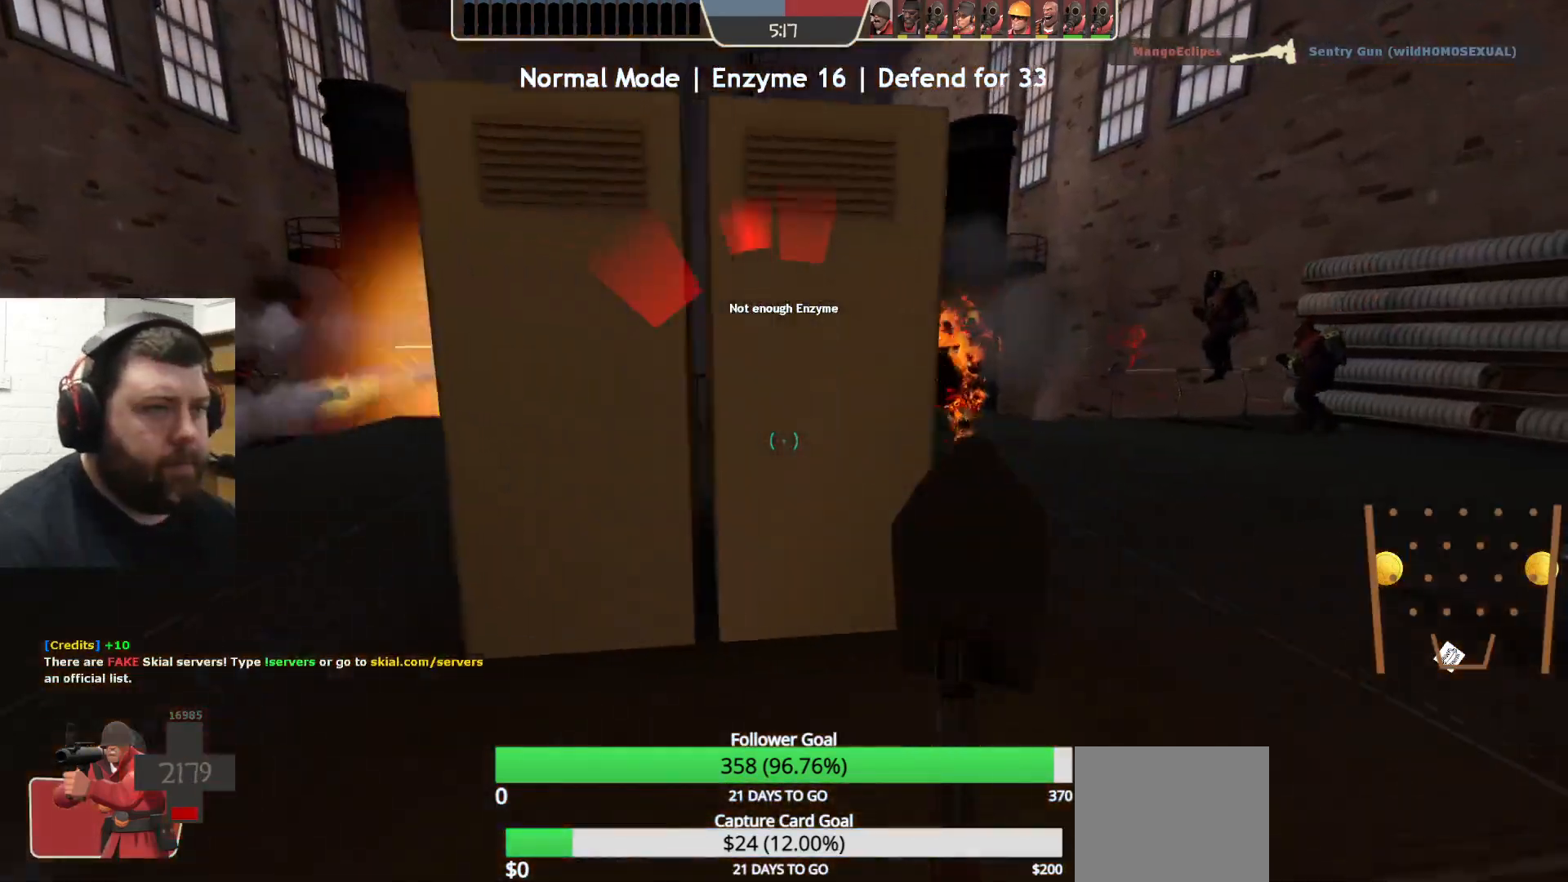
{"buttons": [], "left_stick": "up-right", "right_stick": "center", "events": []}
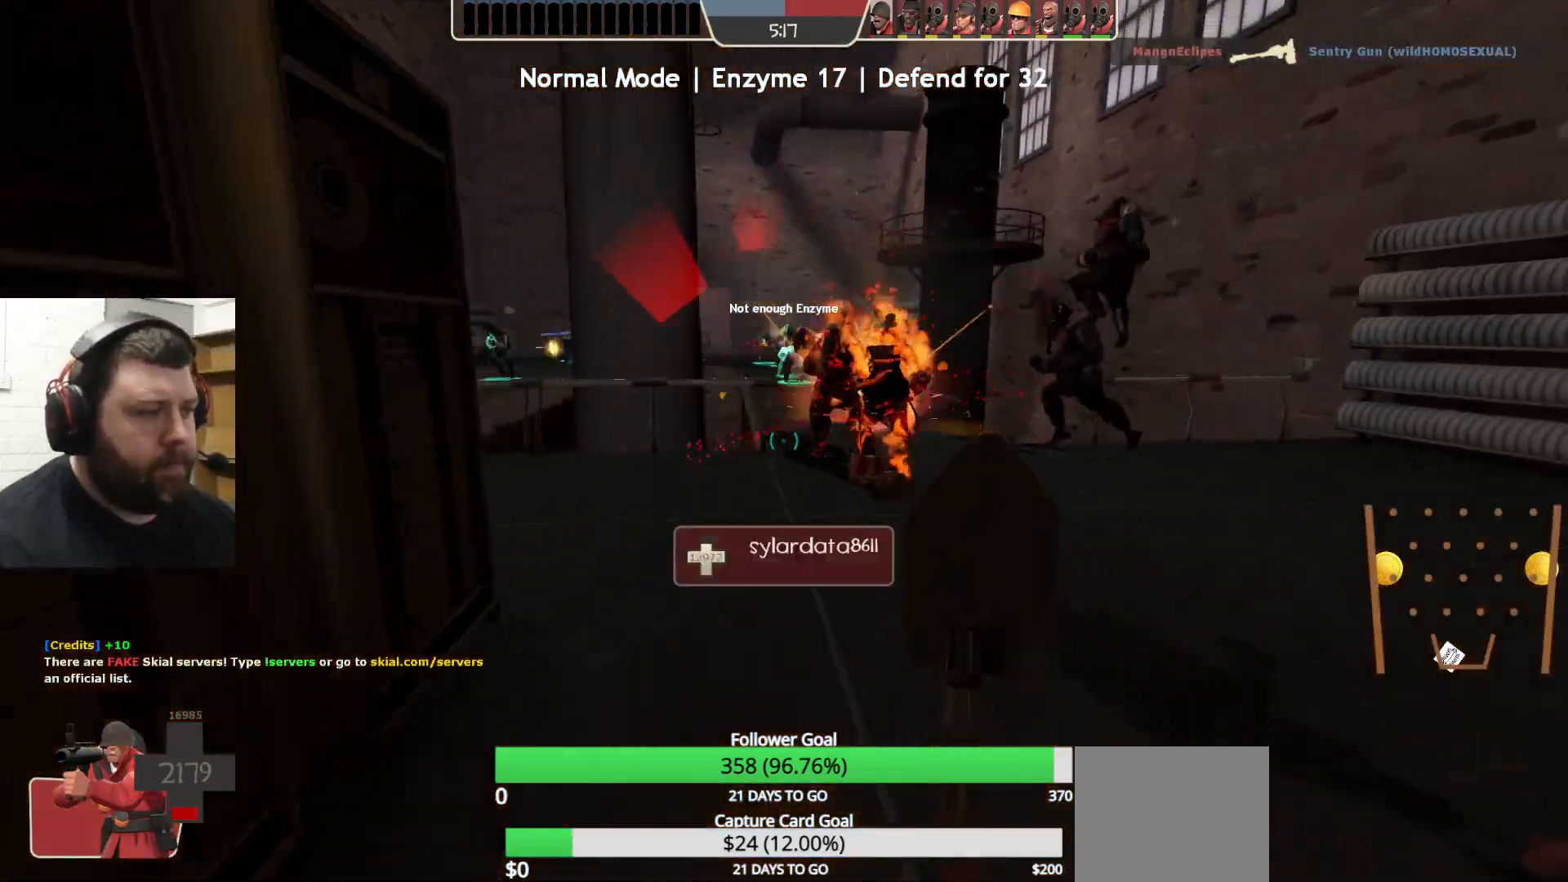
{"buttons": [], "left_stick": "up", "right_stick": "center", "events": [[67, "left_stick", "up"]]}
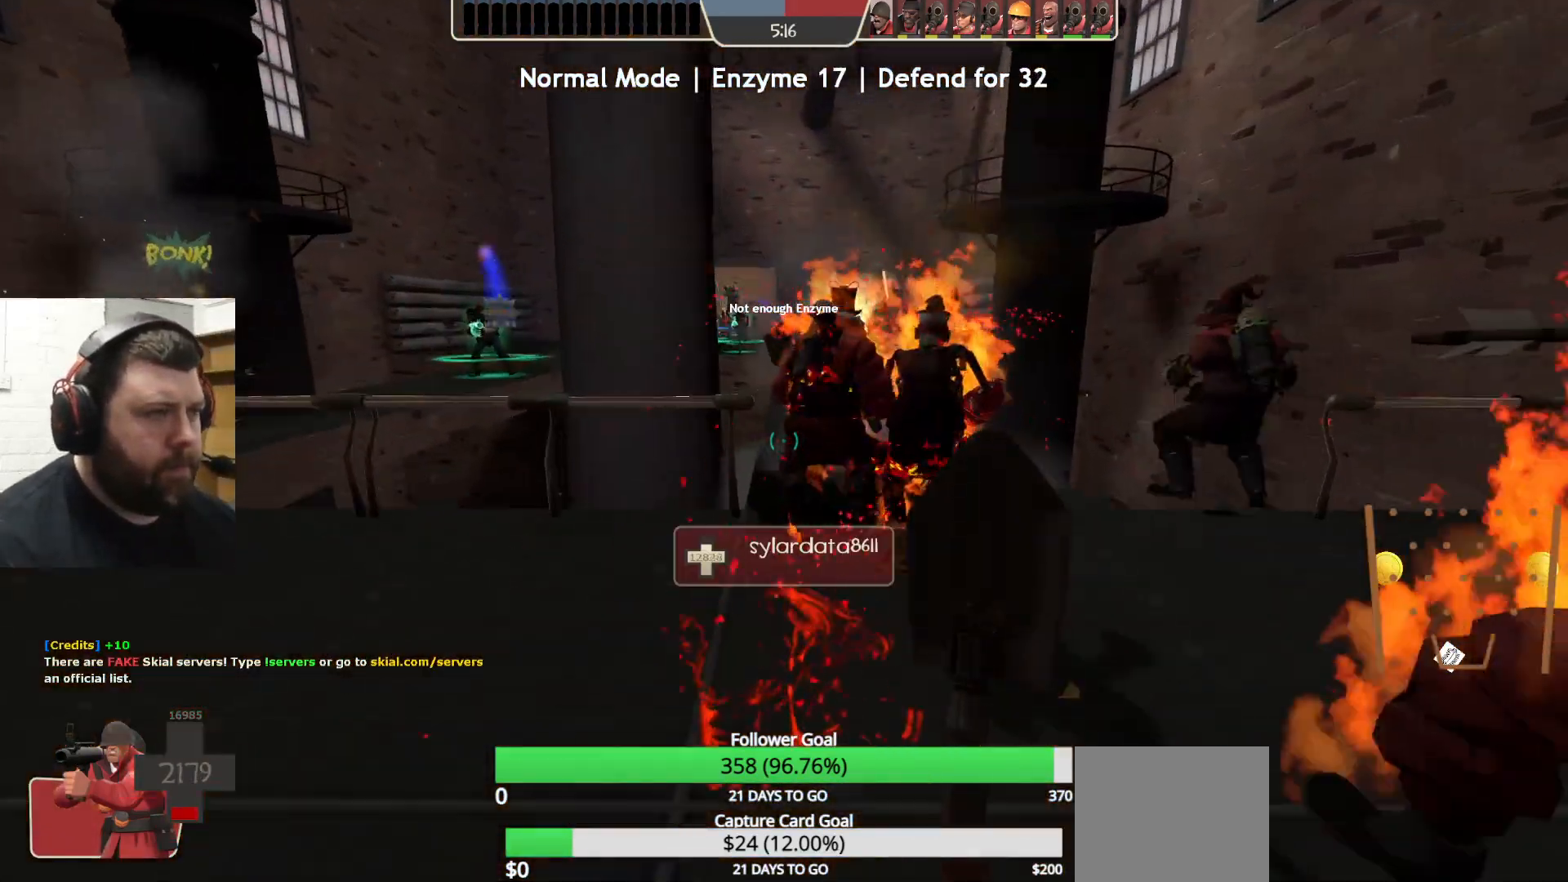
{"buttons": [], "left_stick": "up", "right_stick": "center", "events": [[100, "left_stick", "up-right"], [283, "left_stick", "up"]]}
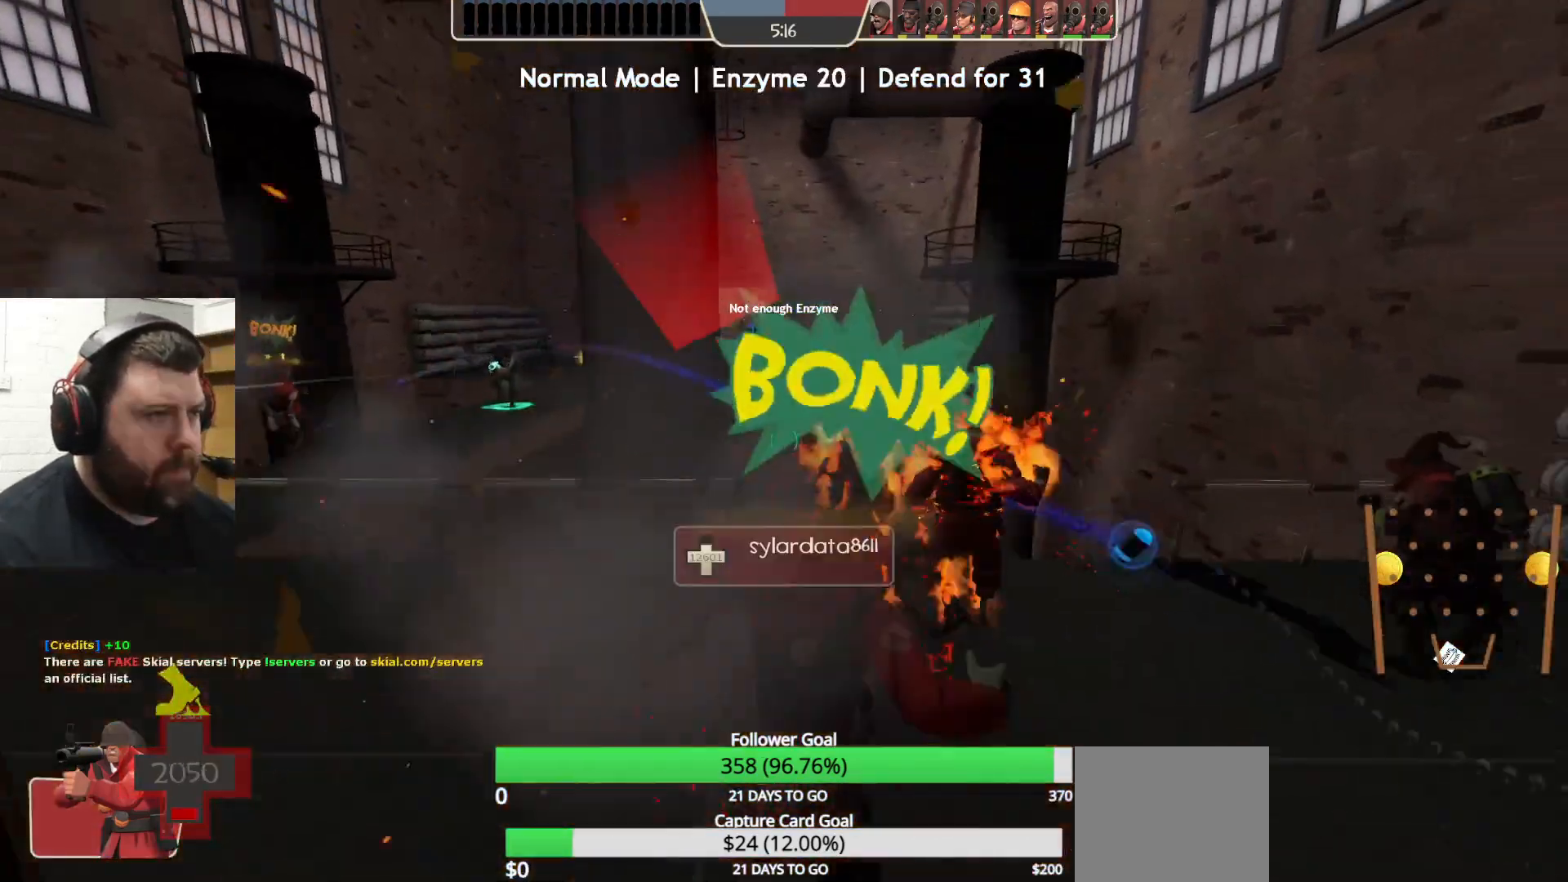
{"buttons": [], "left_stick": "up", "right_stick": "center", "events": []}
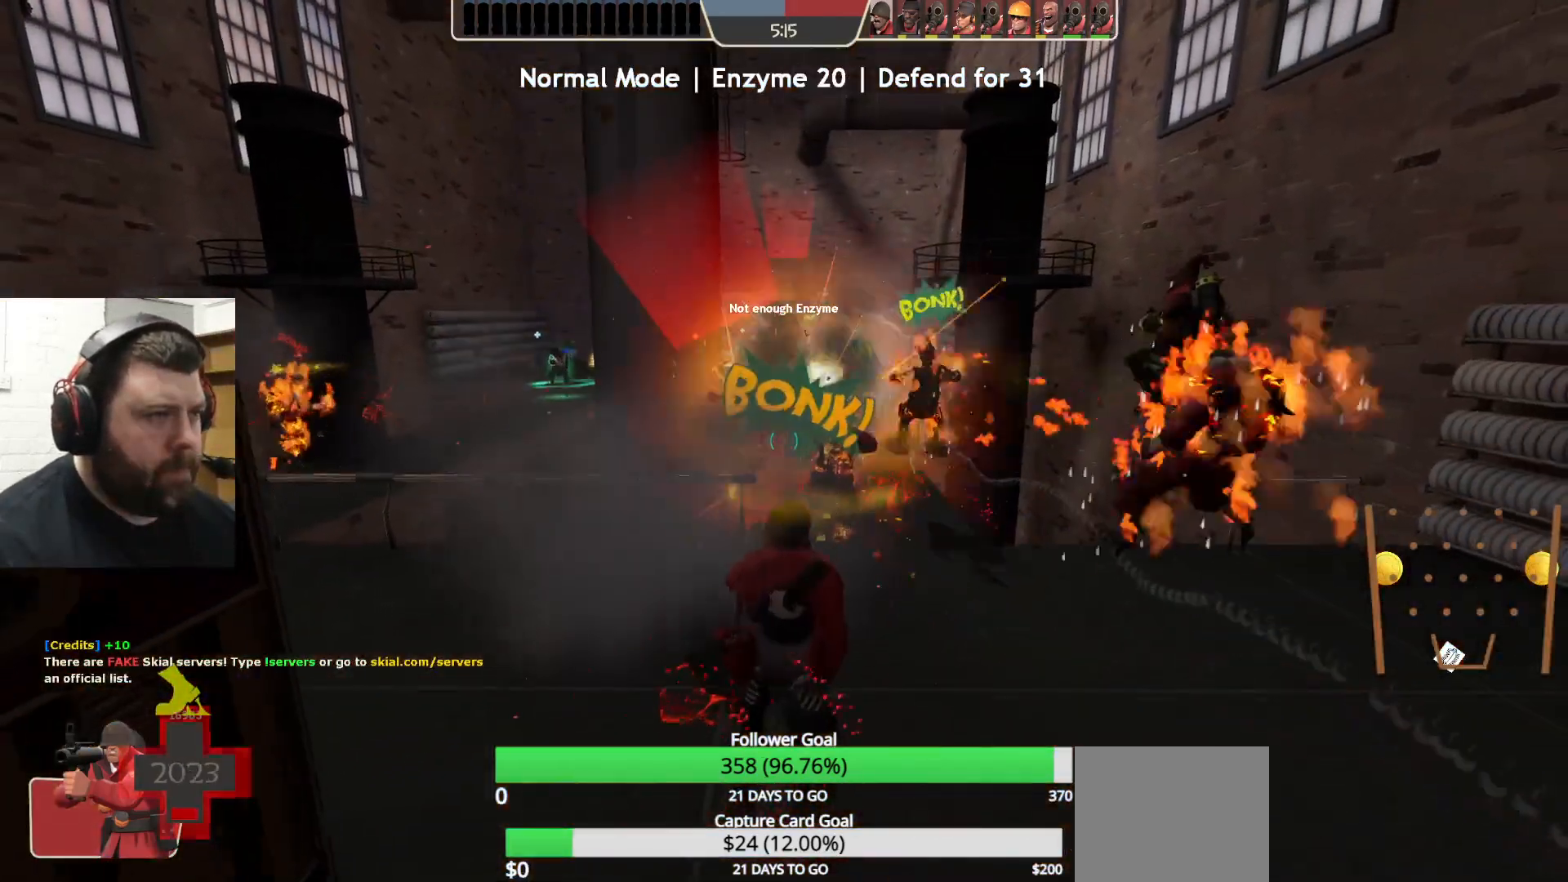
{"buttons": [], "left_stick": "center", "right_stick": "center", "events": [[117, "right_stick", "up"], [233, "right_stick", "center"], [400, "left_stick", "center"]]}
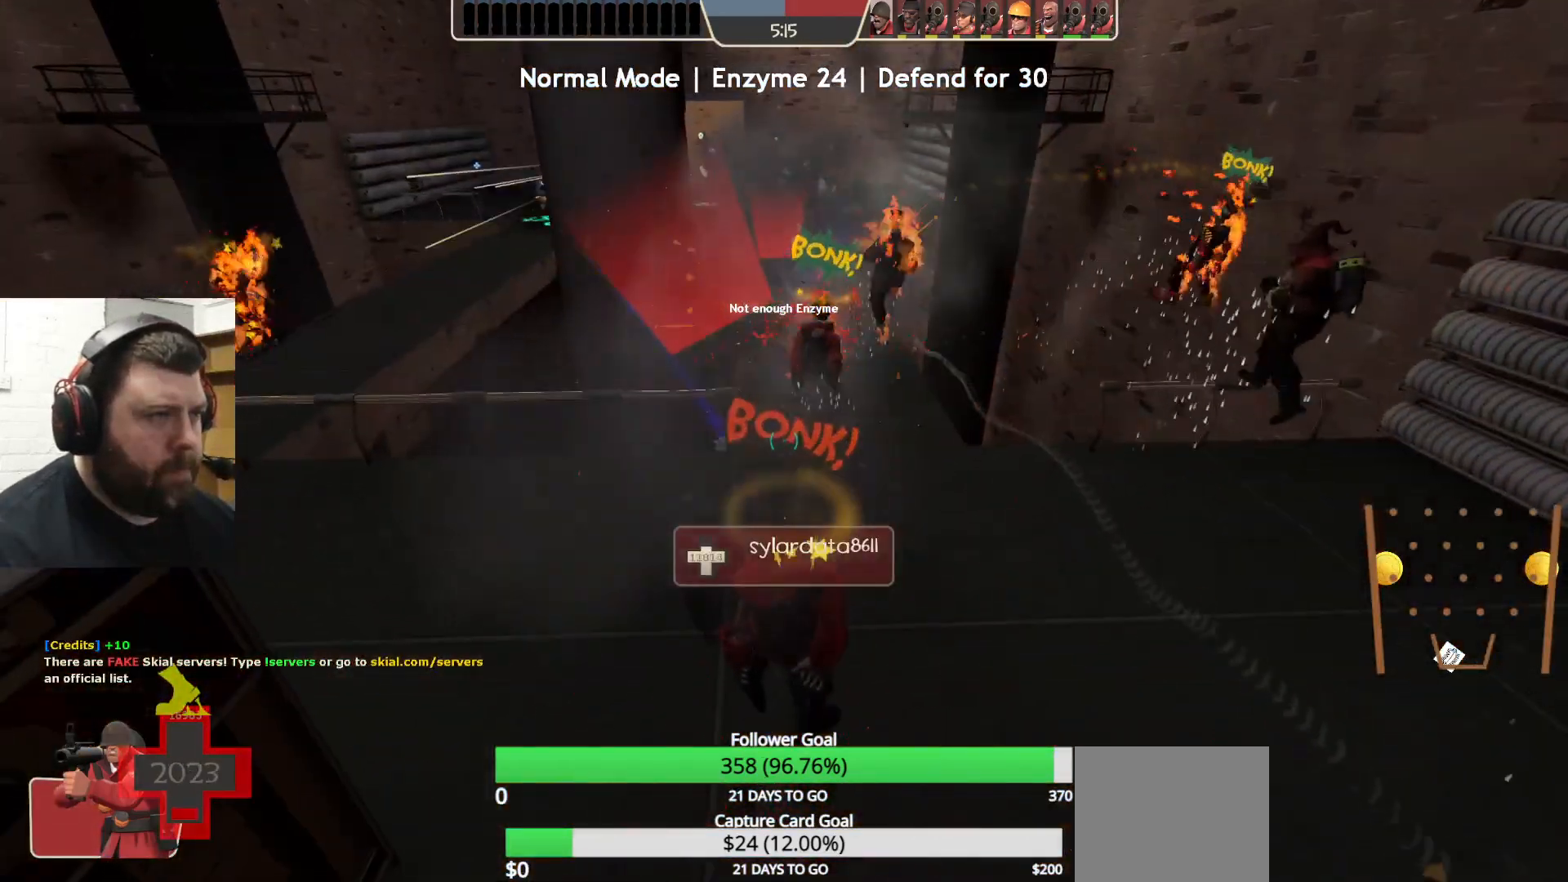
{"buttons": [], "left_stick": "up-left", "right_stick": "left", "events": [[117, "left_stick", "up-right"], [433, "left_stick", "up-left"], [500, "right_stick", "left"]]}
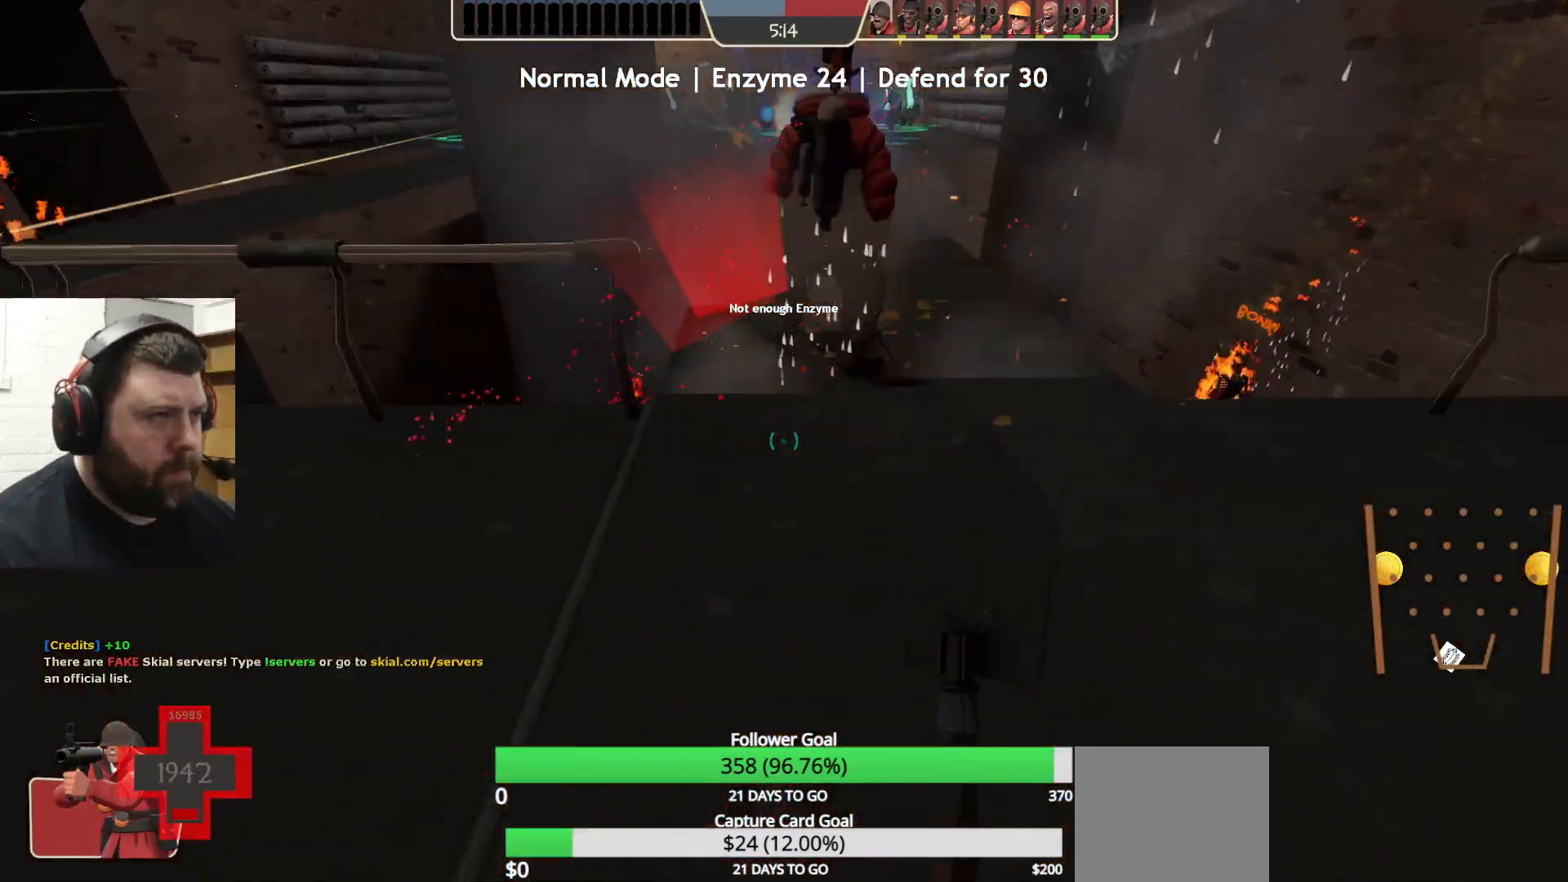
{"buttons": [], "left_stick": "up-left", "right_stick": "center", "events": [[183, "right_stick", "center"]]}
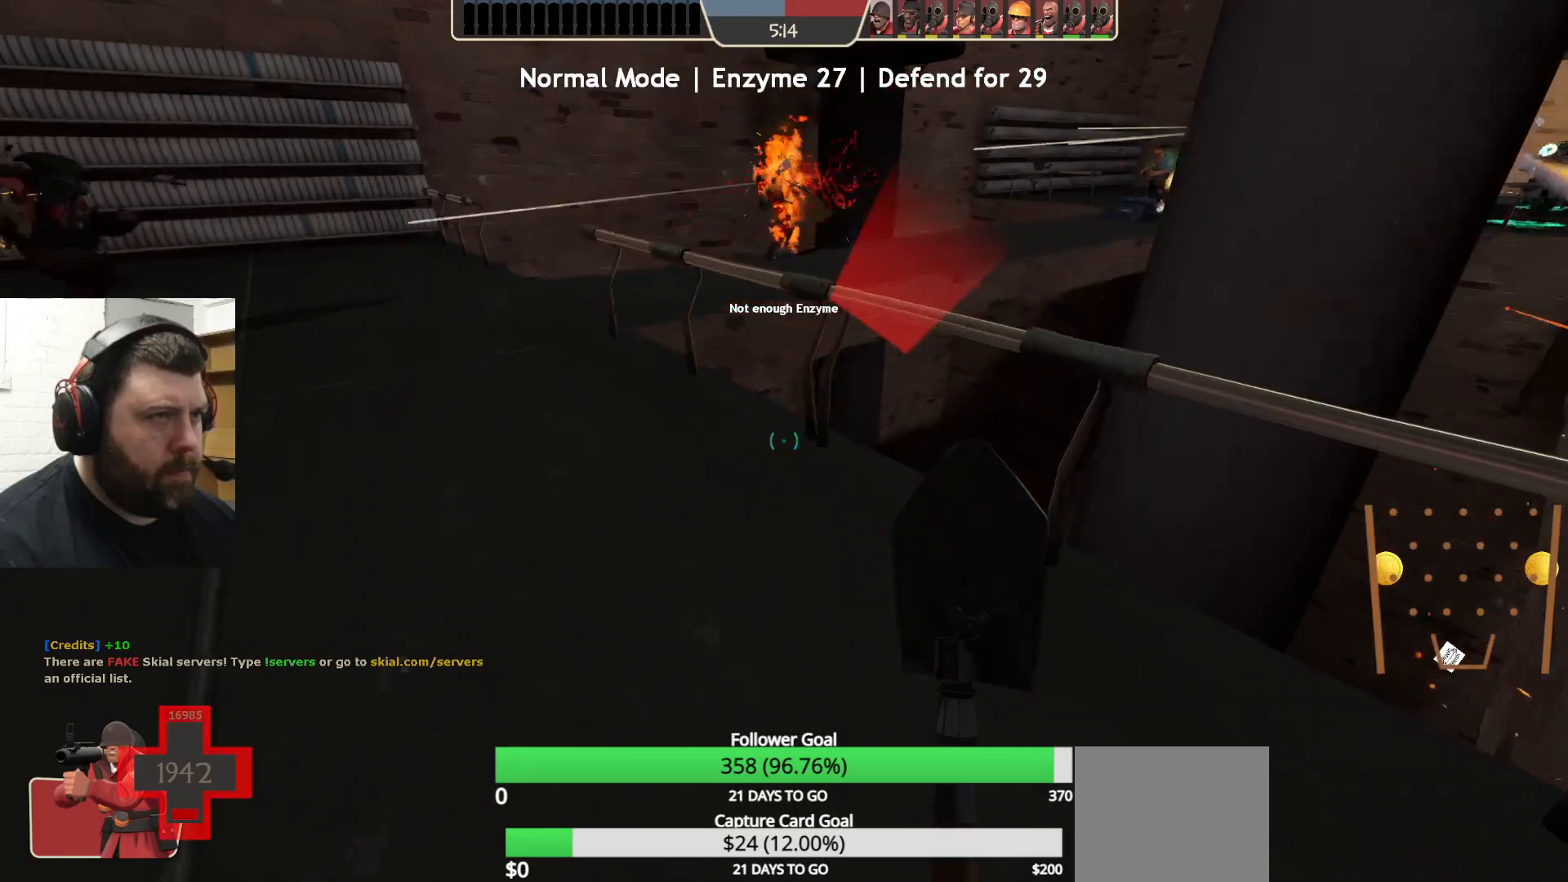
{"buttons": [], "left_stick": "up-left", "right_stick": "center", "events": []}
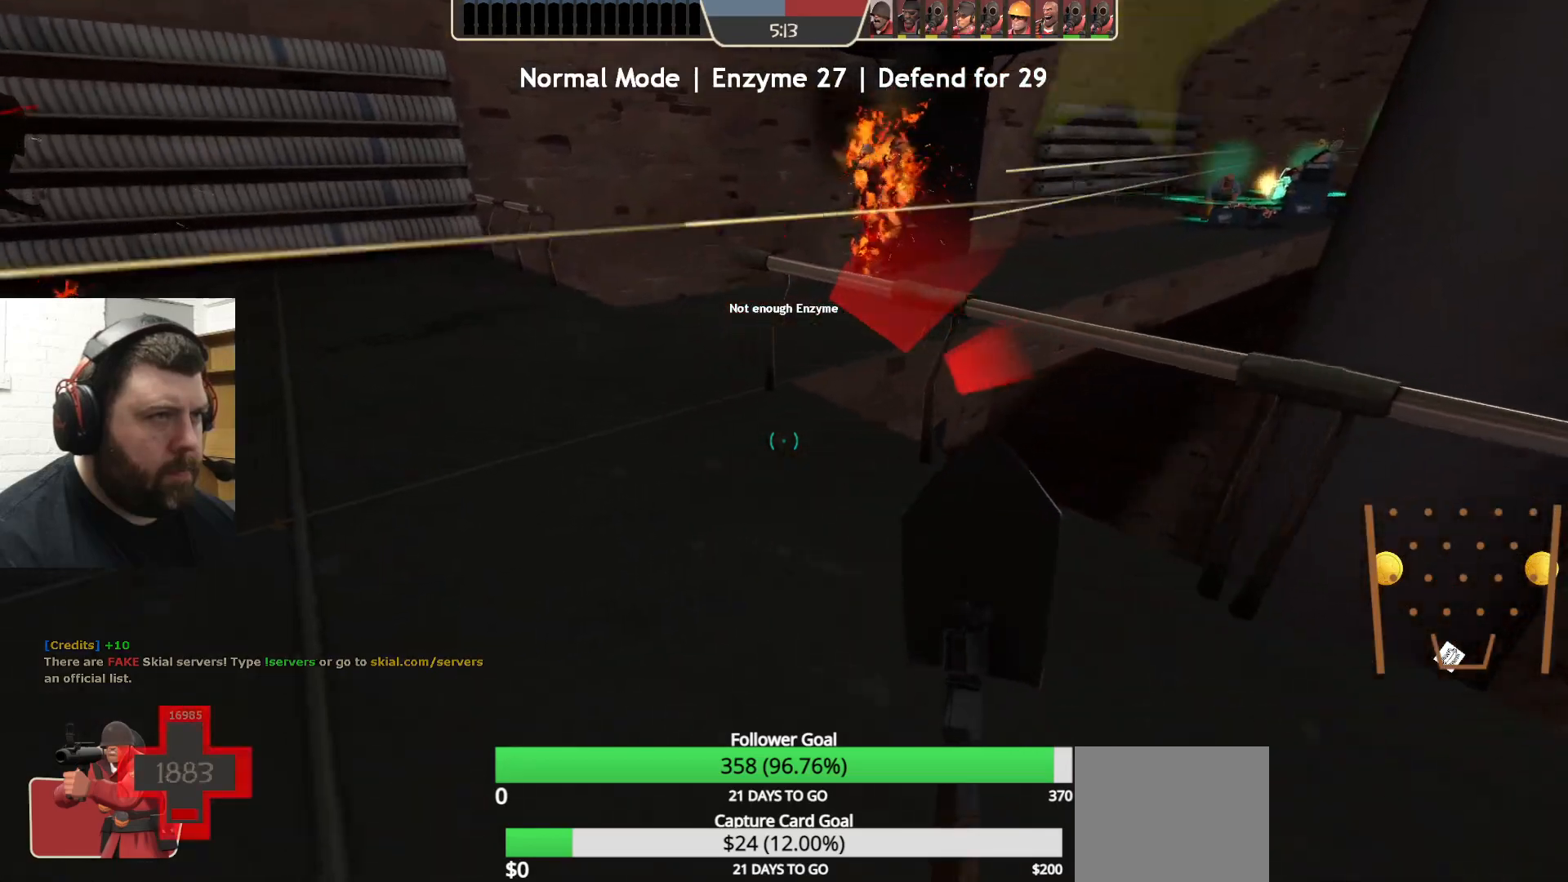
{"buttons": [], "left_stick": "up-left", "right_stick": "center", "events": []}
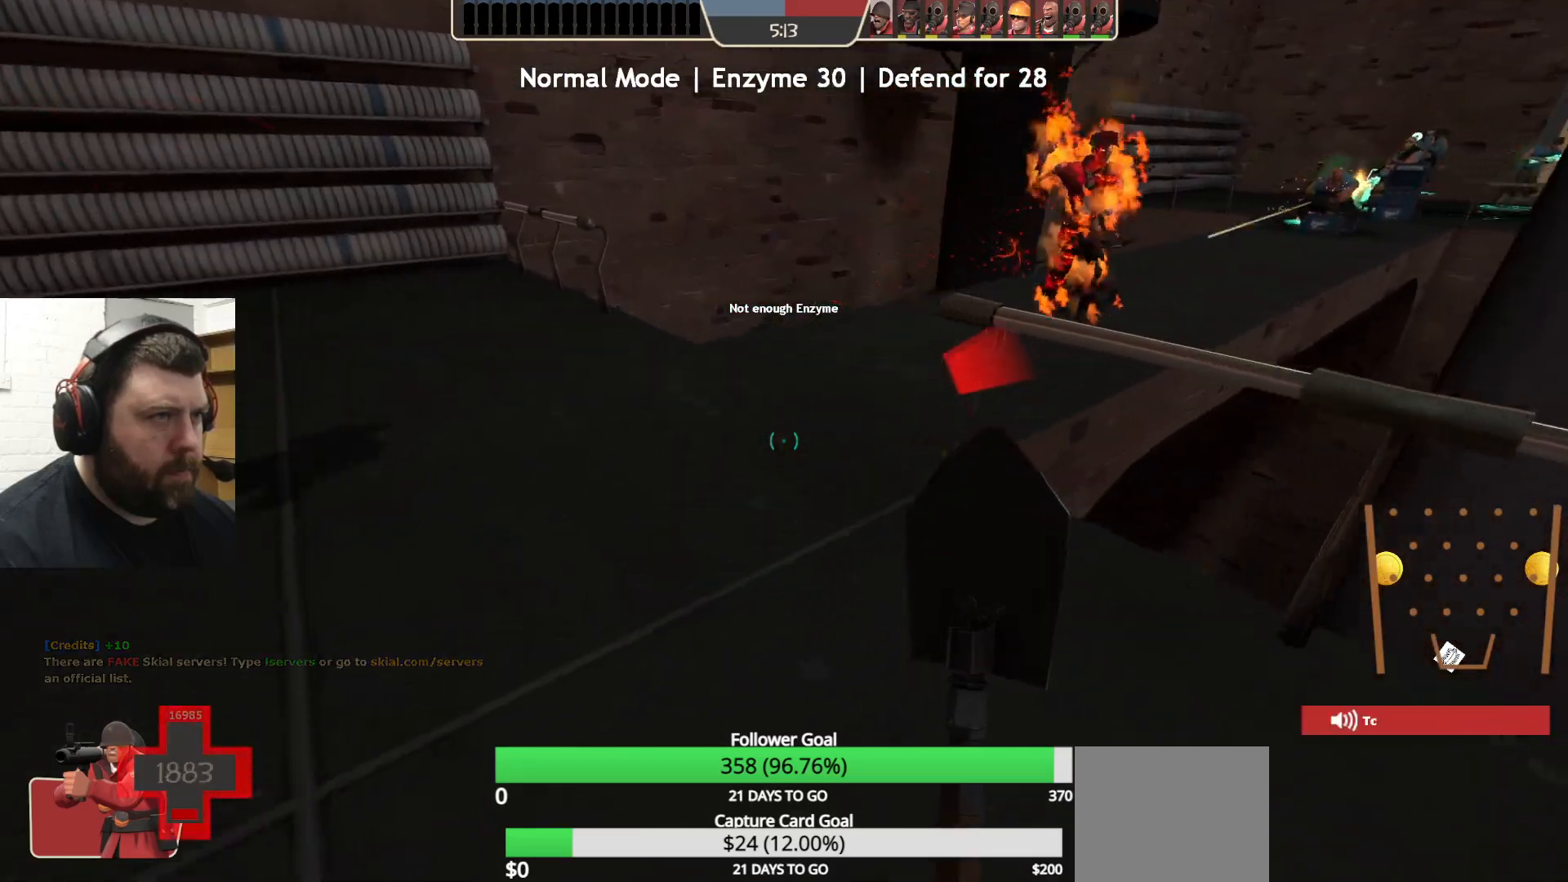
{"buttons": [], "left_stick": "up-left", "right_stick": "center", "events": [[117, "right_stick", "right"], [267, "right_stick", "center"]]}